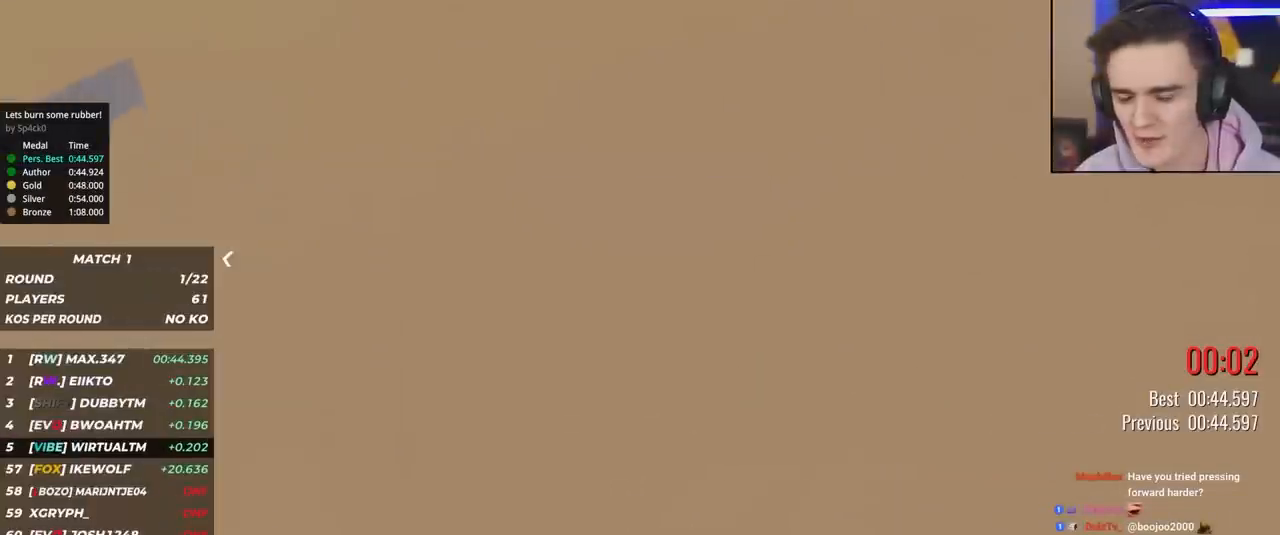
Gameplay with keyboard; each line is a JSON object with the keys held at the frame after it. "events" lists presses ("down") and releases ("up") of "brake", "down", "left", "right" and "up" between this image and that frame as [ms after this image, input, new state], when the widget could be followed in between. No other keys are recorded. Mouse input is not recorded. Key names are as the overlay labels them; some are game actions (e.g. jump) rather than physical keys.
{"keys": [], "events": []}
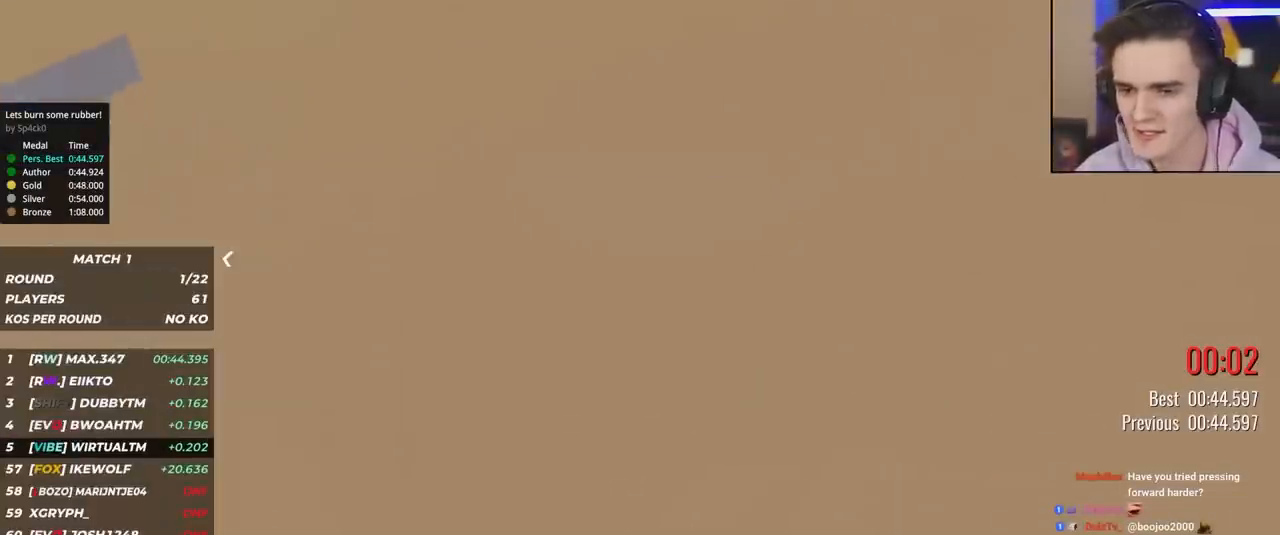
{"keys": [], "events": []}
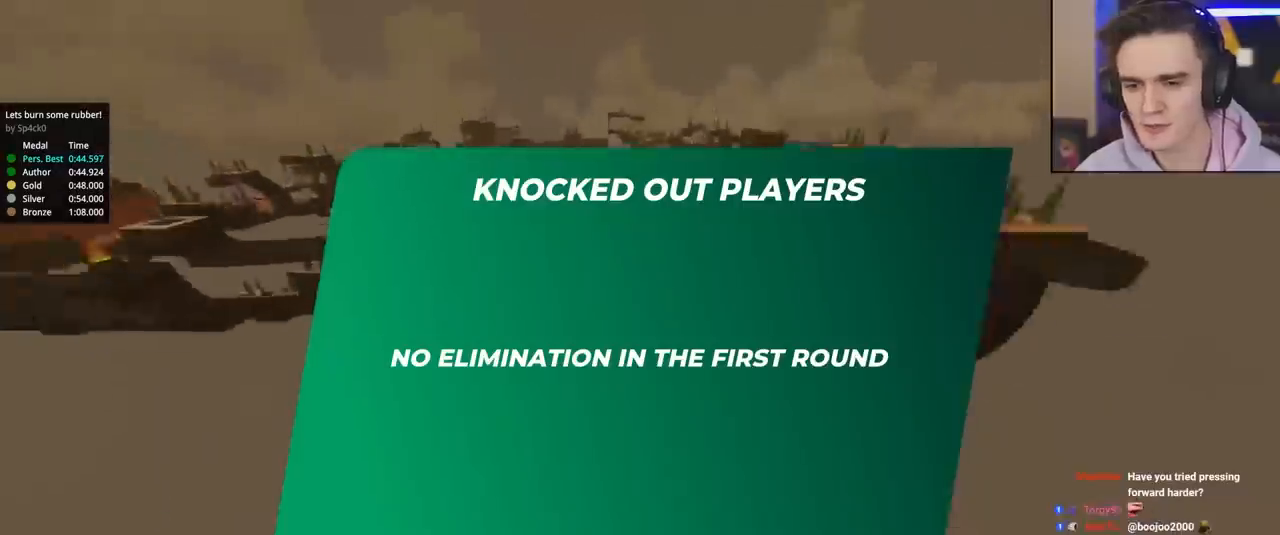
{"keys": [], "events": []}
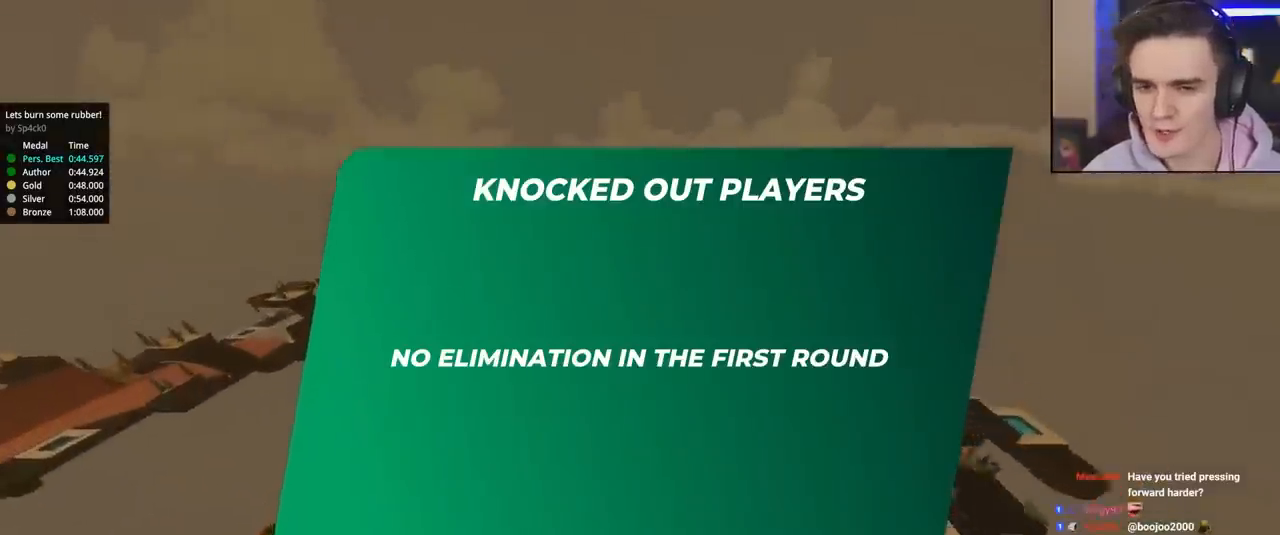
{"keys": [], "events": []}
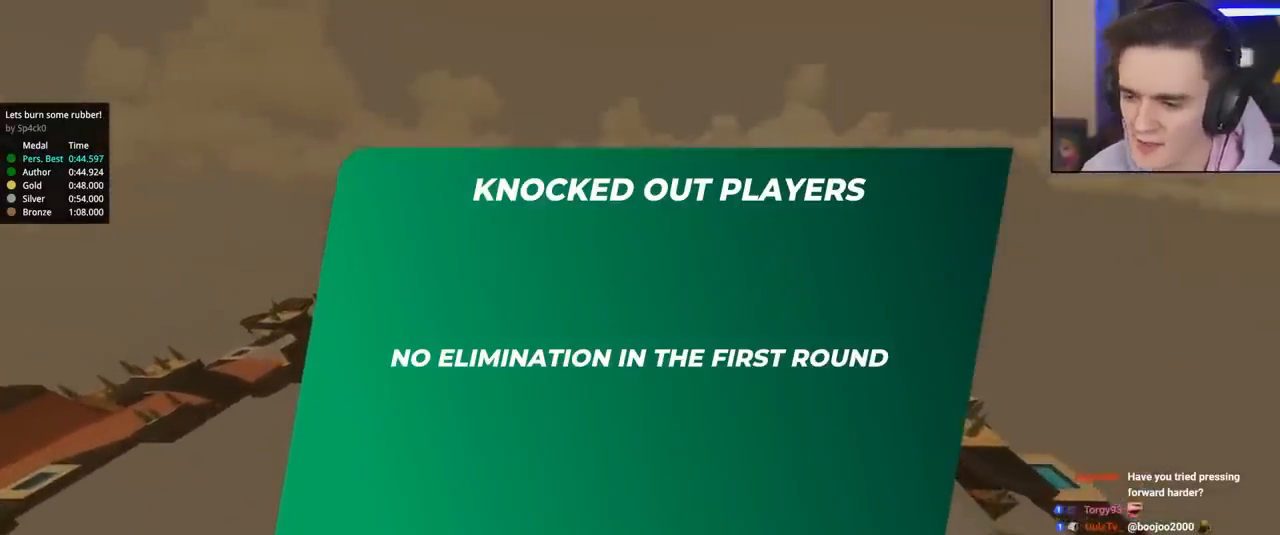
{"keys": [], "events": []}
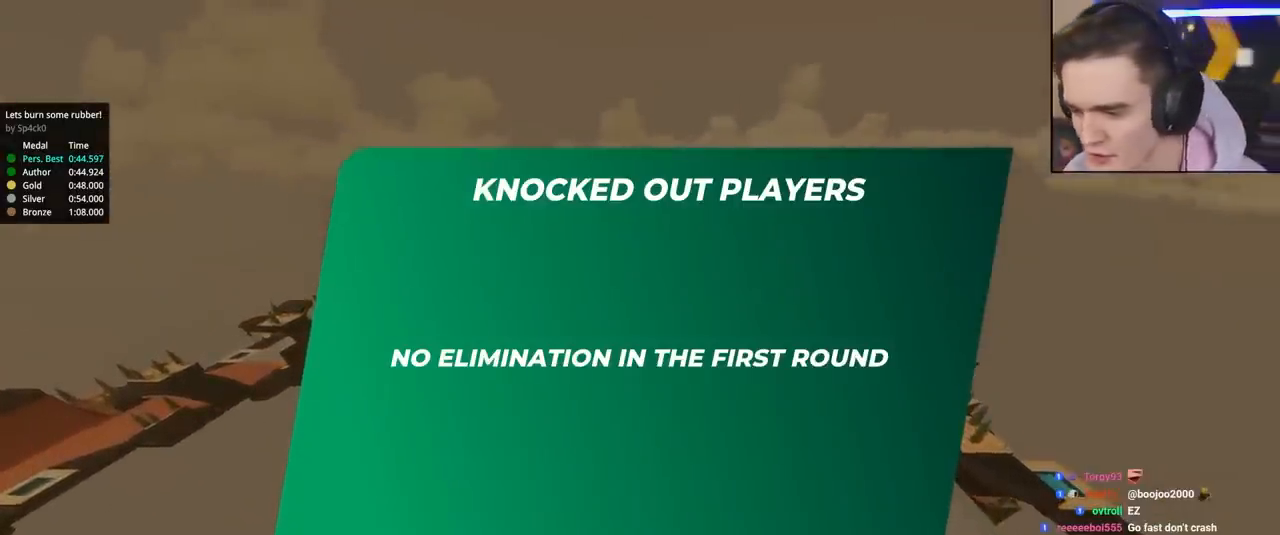
{"keys": ["up"], "events": [[367, "up", "down"]]}
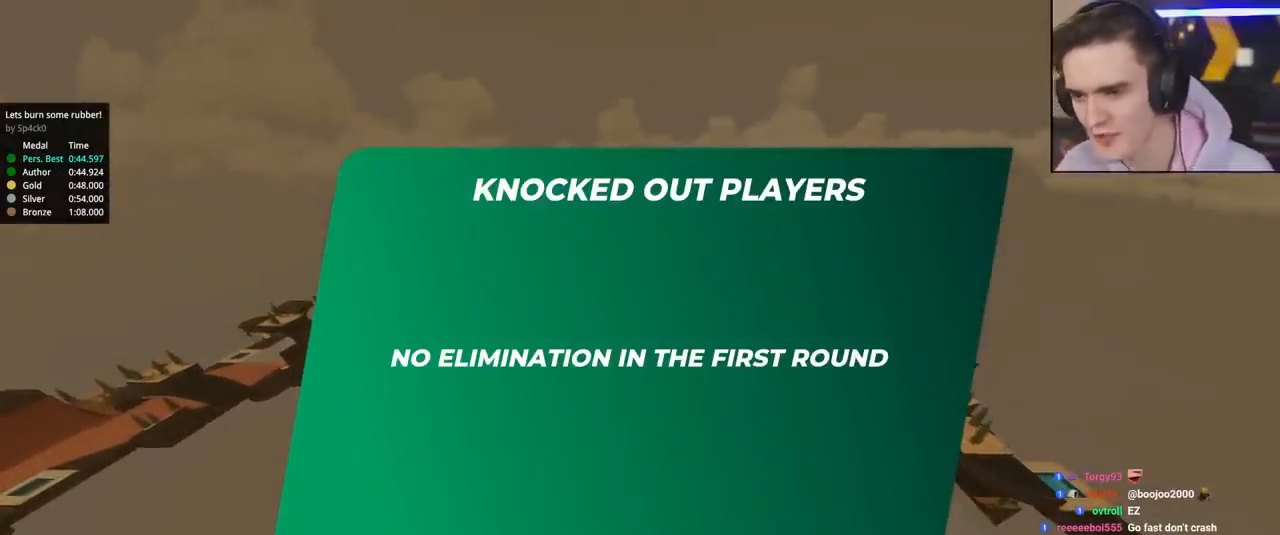
{"keys": ["up"], "events": []}
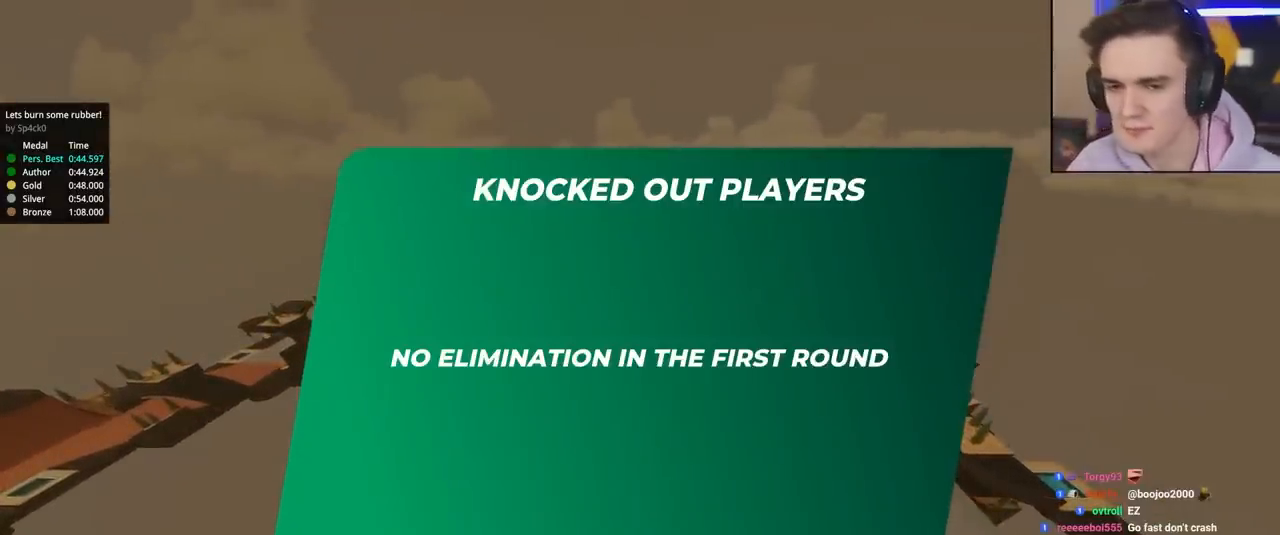
{"keys": ["up"], "events": []}
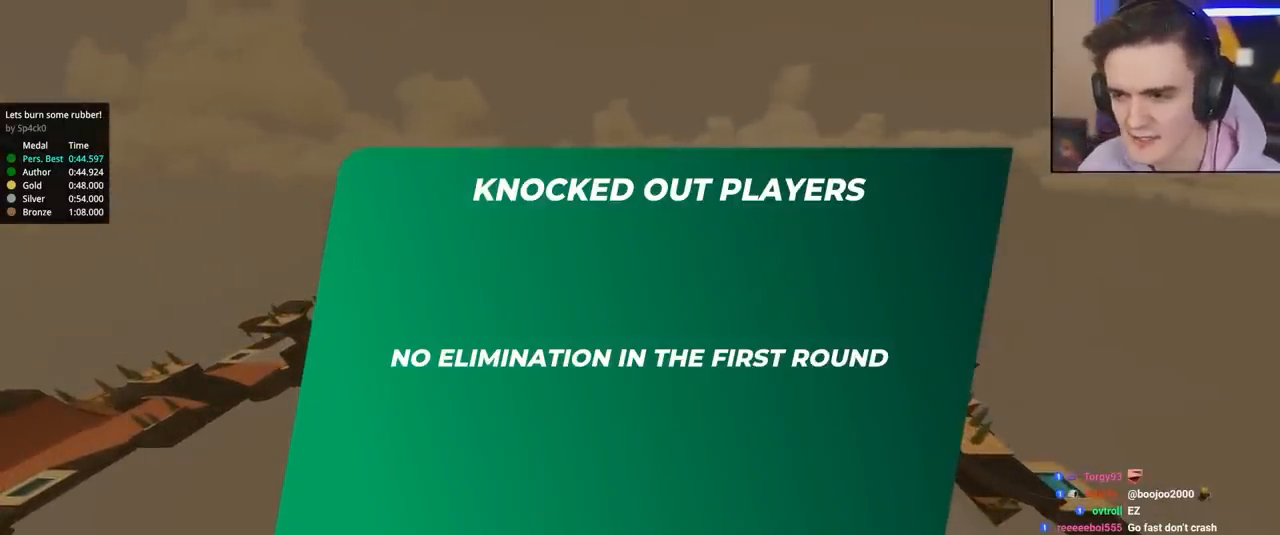
{"keys": ["up"], "events": []}
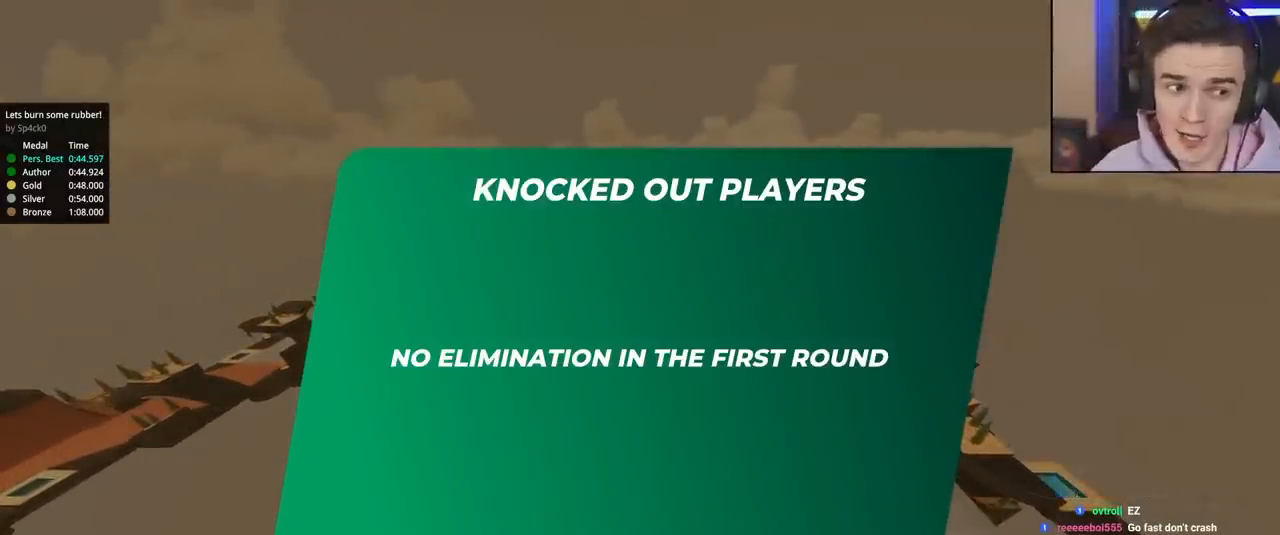
{"keys": ["up"], "events": []}
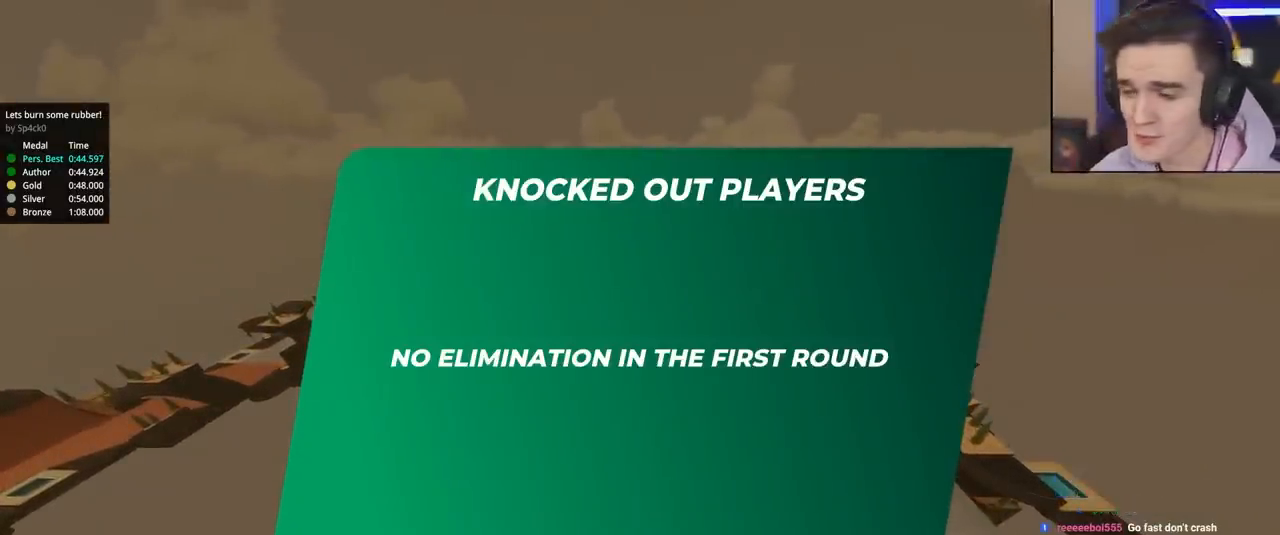
{"keys": ["up"], "events": []}
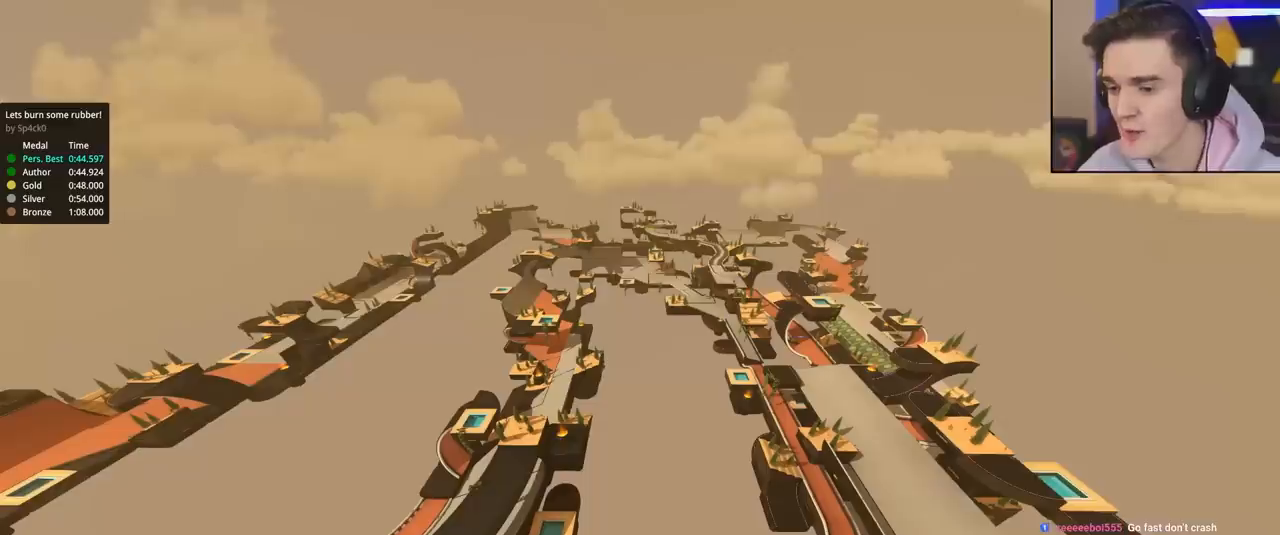
{"keys": ["up"], "events": []}
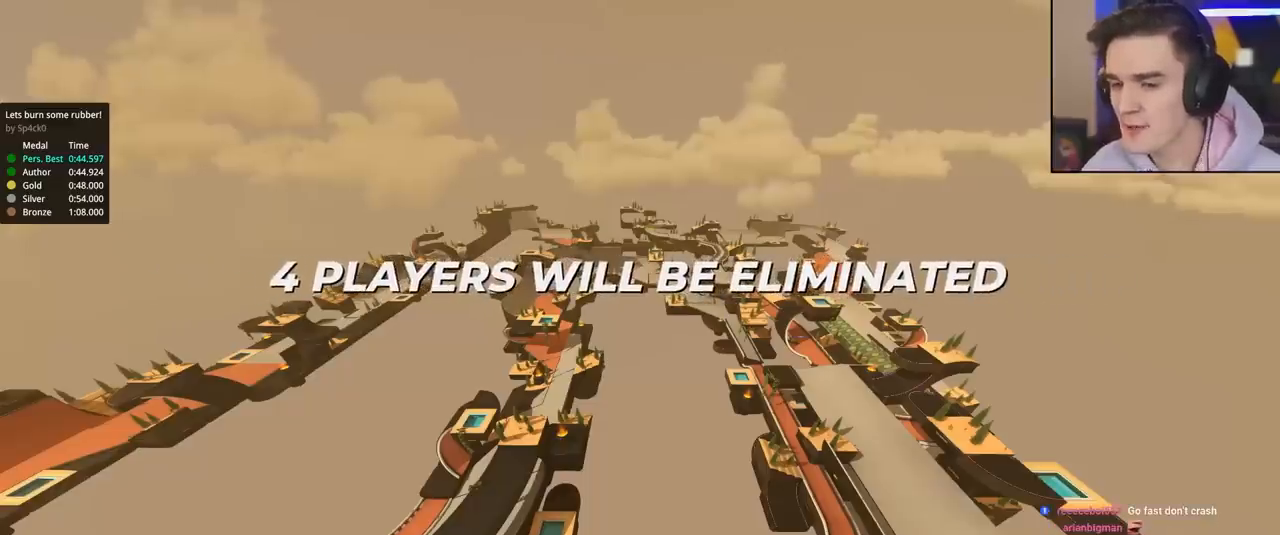
{"keys": ["up"], "events": []}
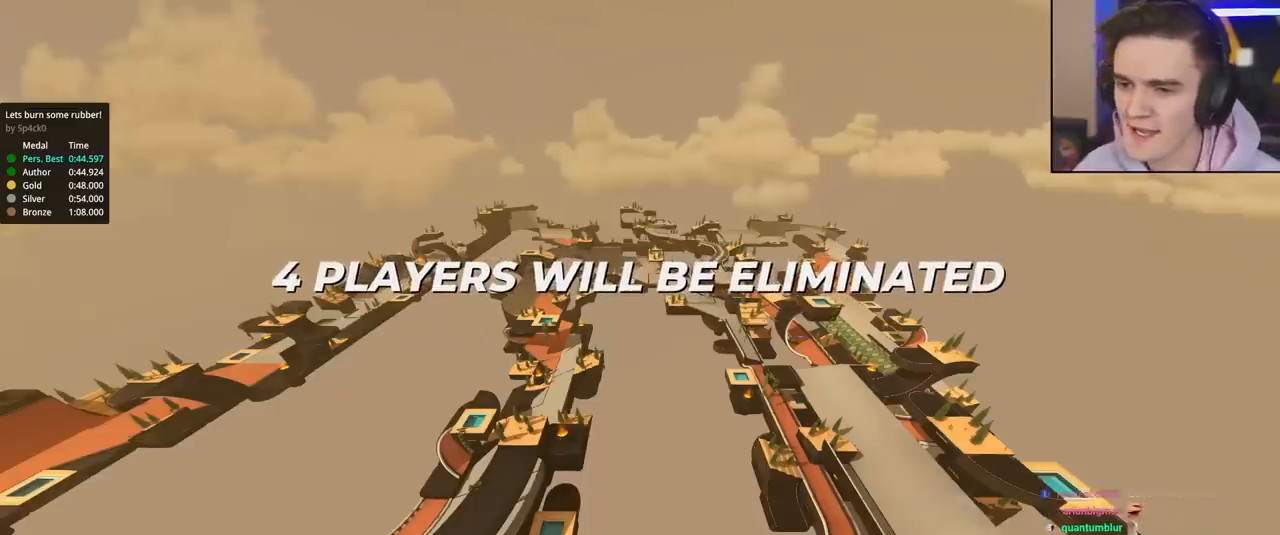
{"keys": ["up"], "events": []}
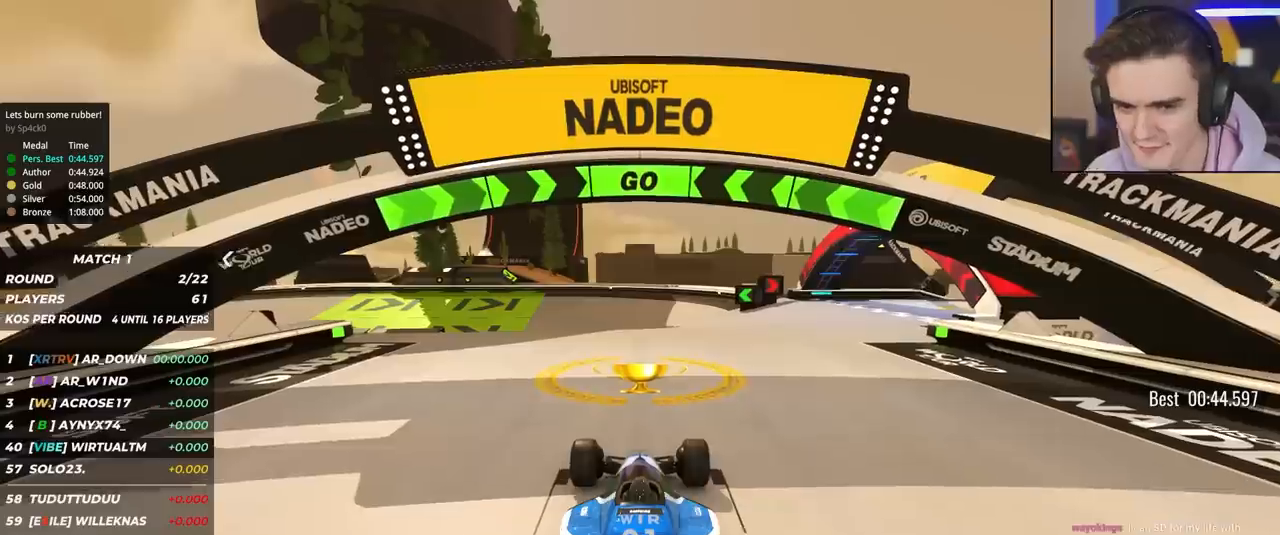
{"keys": ["up"], "events": []}
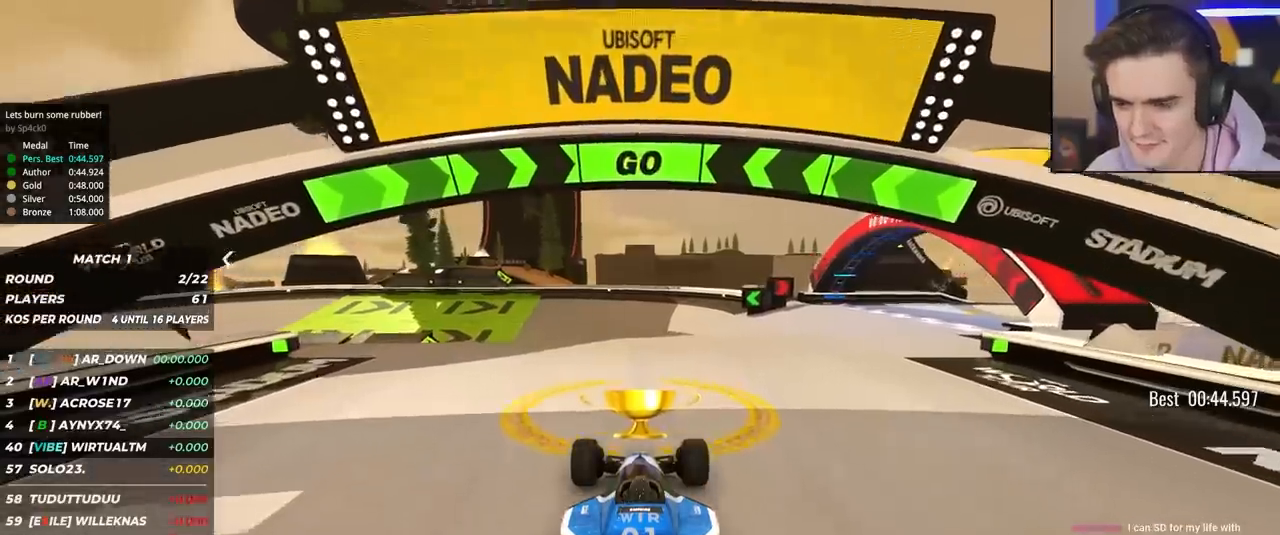
{"keys": ["up"], "events": []}
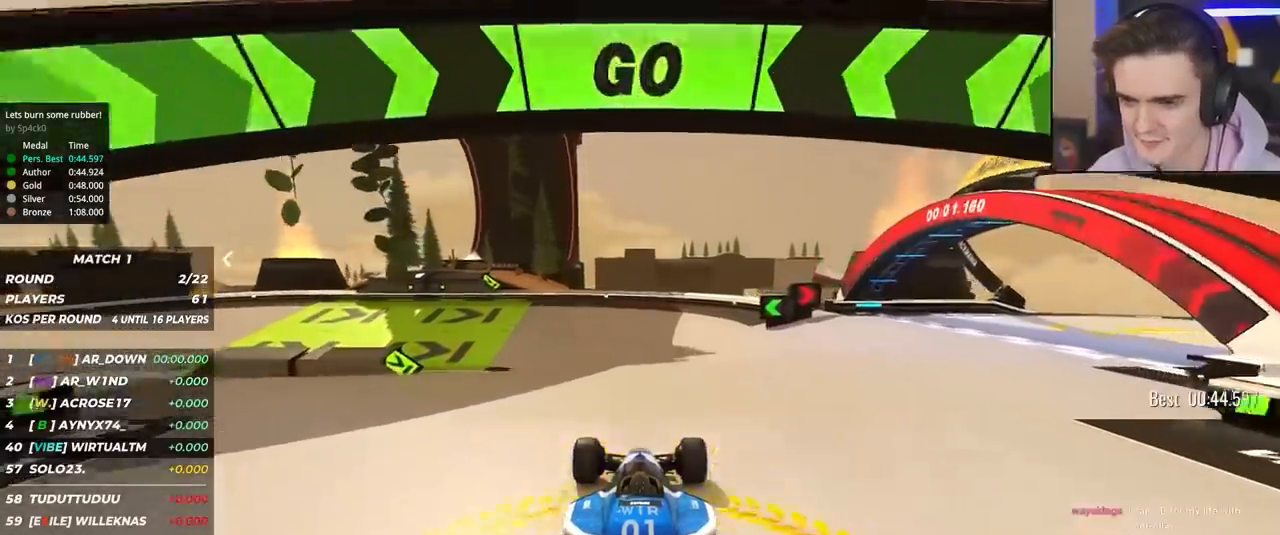
{"keys": ["up"], "events": [[217, "left", "down"], [267, "left", "up"]]}
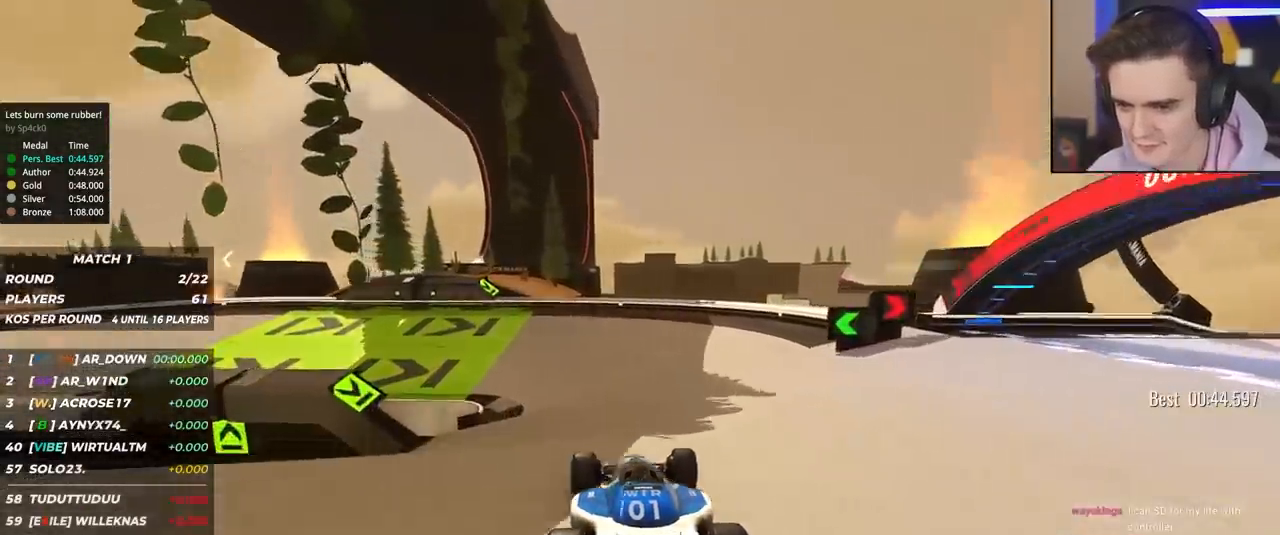
{"keys": ["left", "up"], "events": [[233, "left", "down"], [333, "left", "up"], [433, "left", "down"]]}
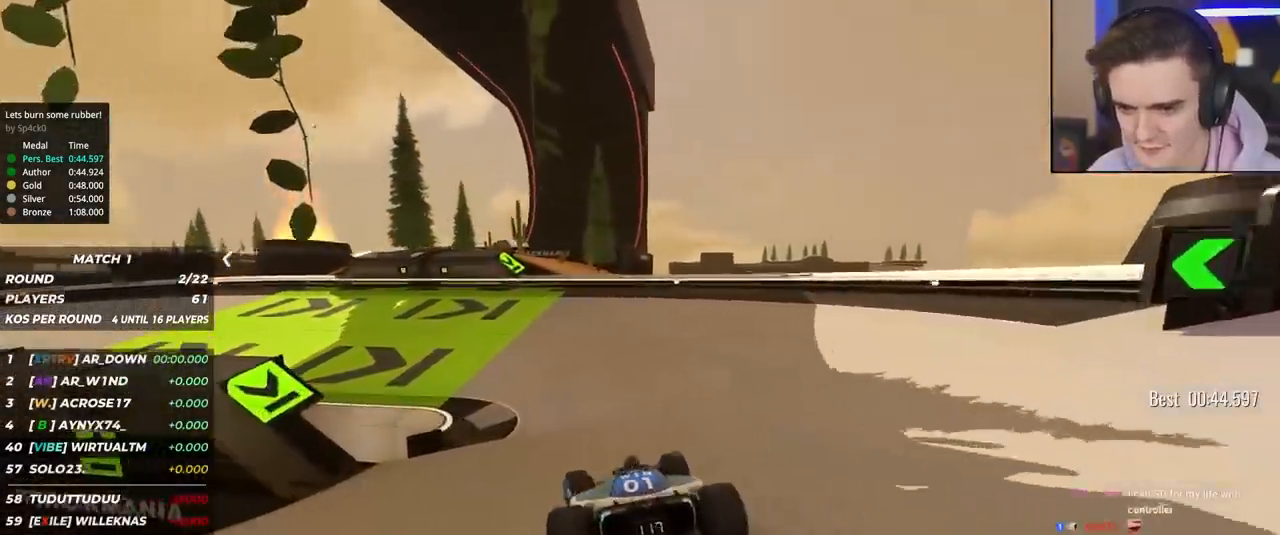
{"keys": ["left", "up"], "events": [[167, "left", "up"], [200, "left", "down"]]}
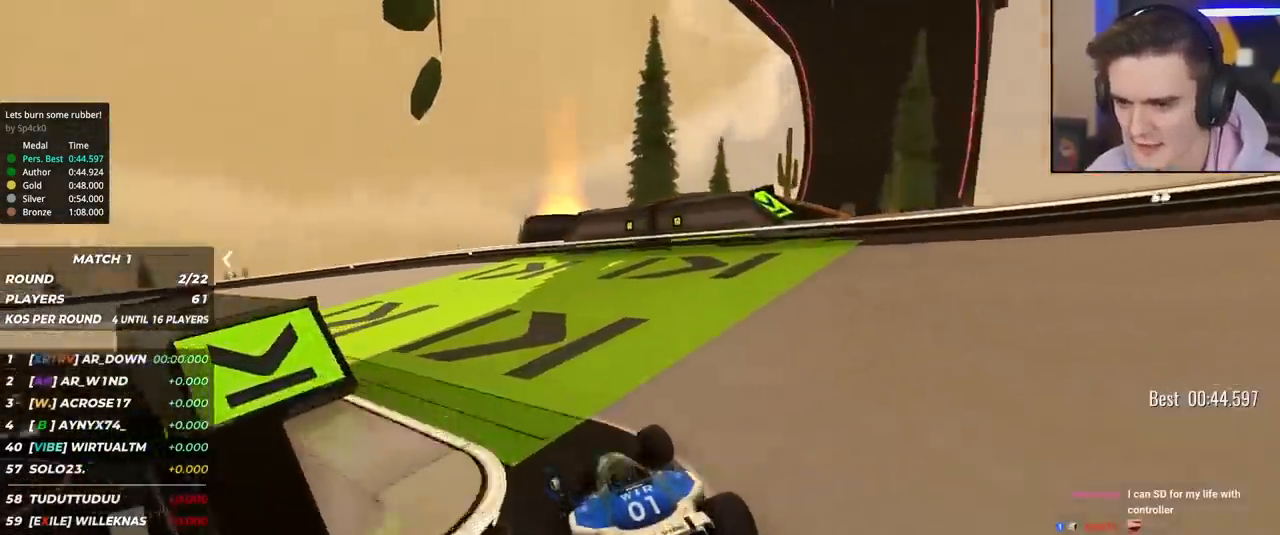
{"keys": ["left", "up"], "events": [[133, "left", "up"], [183, "left", "down"]]}
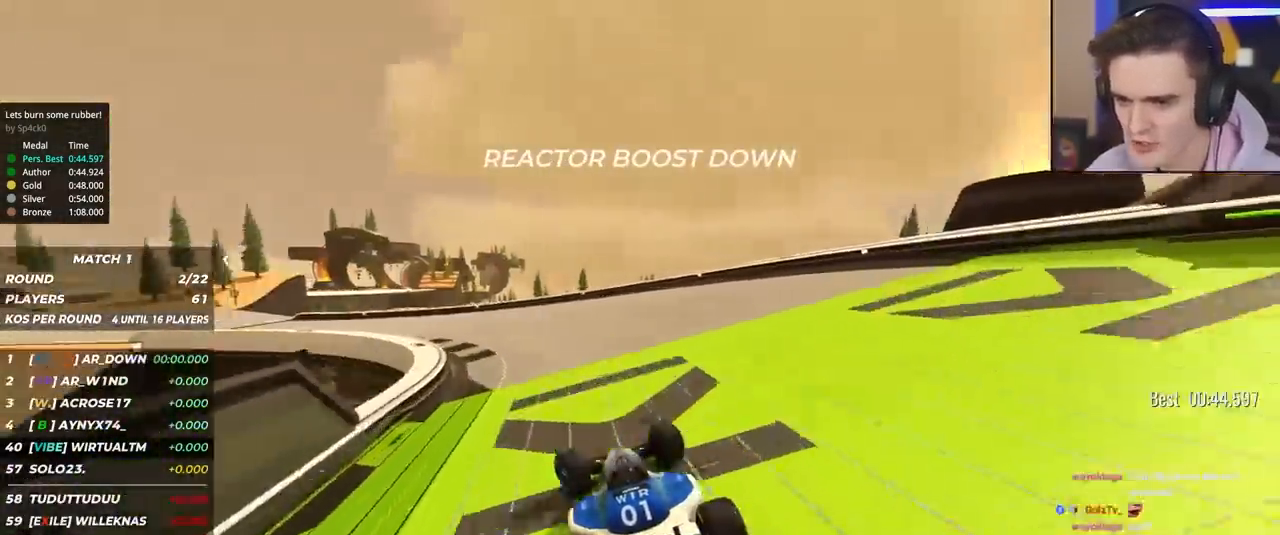
{"keys": ["left", "up"], "events": [[50, "left", "up"], [100, "left", "down"]]}
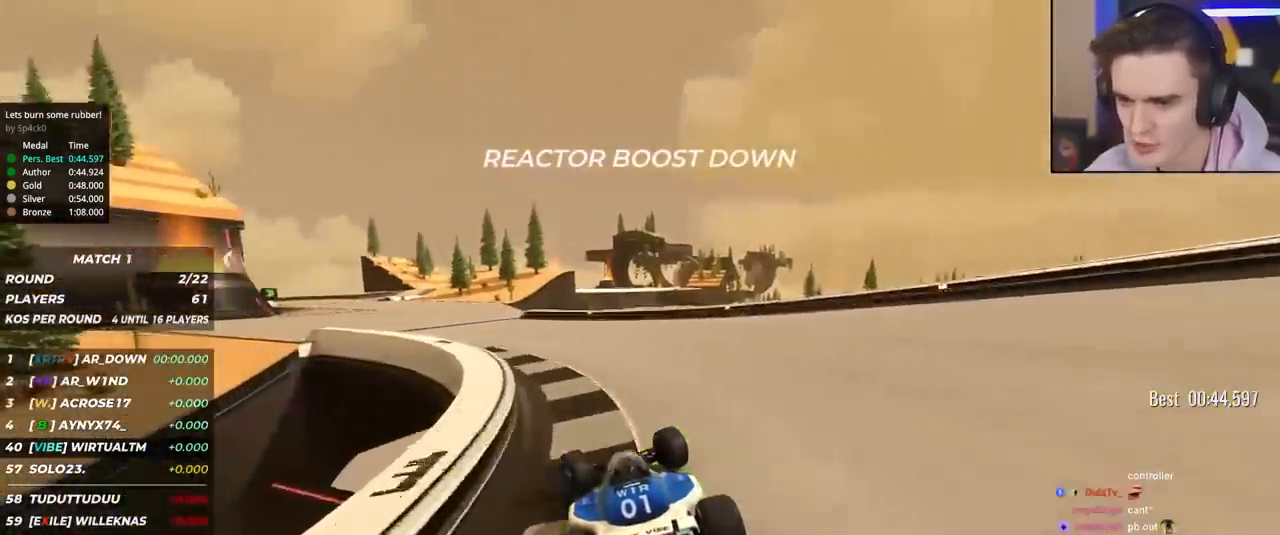
{"keys": ["up"], "events": [[483, "left", "up"]]}
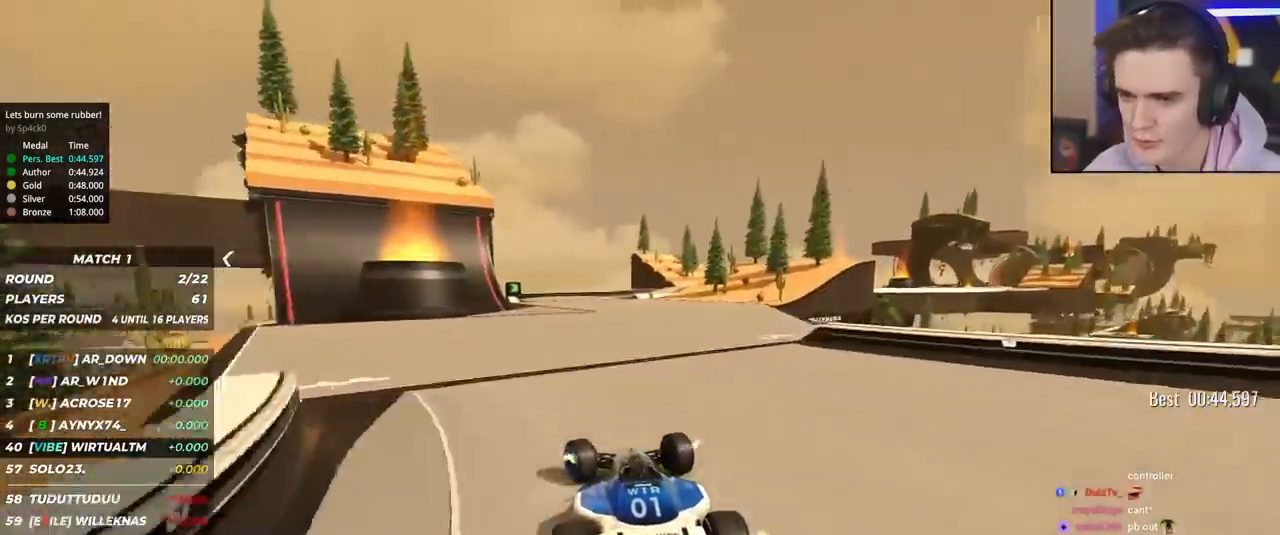
{"keys": ["right", "up"], "events": [[183, "right", "down"], [267, "right", "up"], [417, "right", "down"]]}
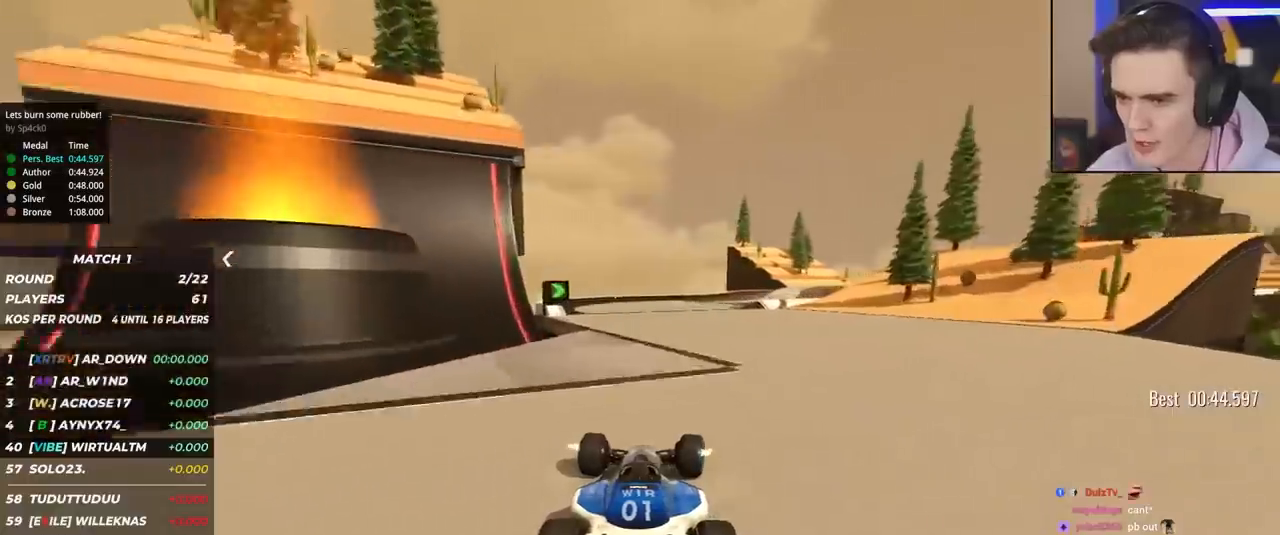
{"keys": ["right", "up"], "events": [[50, "right", "up"], [150, "right", "down"], [283, "right", "up"], [333, "right", "down"]]}
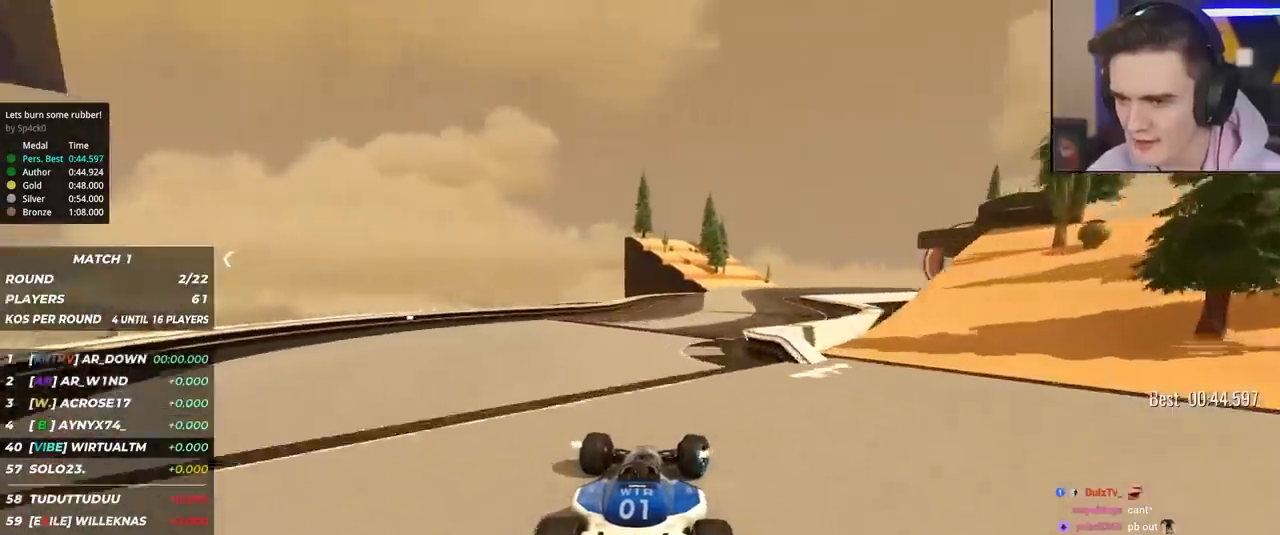
{"keys": ["right", "up"], "events": [[200, "right", "up"], [350, "right", "down"], [433, "right", "up"], [483, "right", "down"]]}
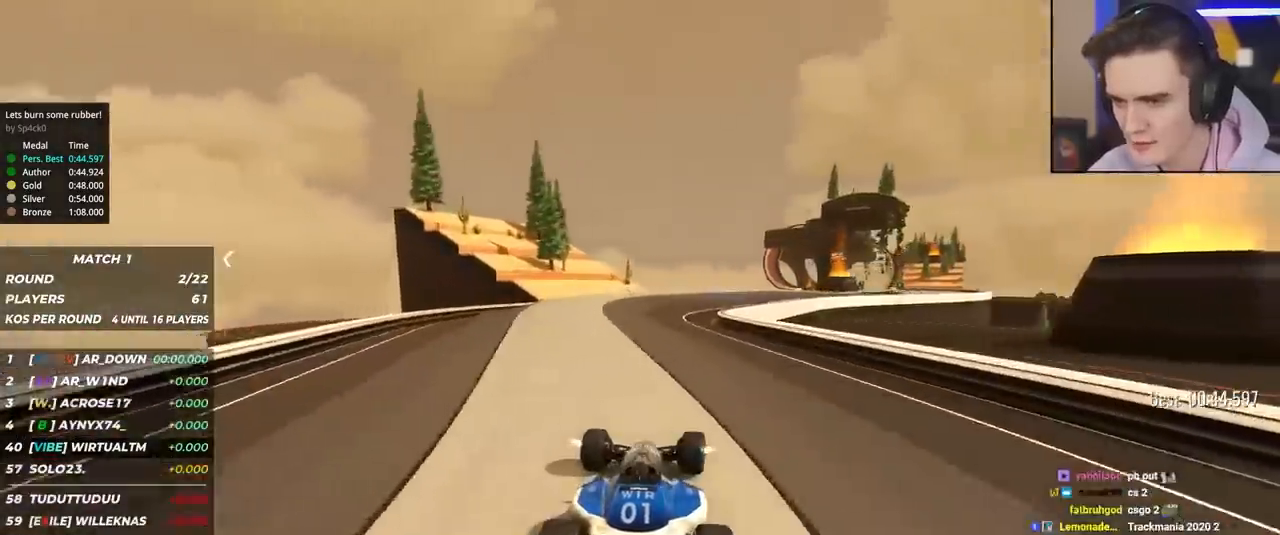
{"keys": ["right", "up"], "events": [[133, "right", "up"], [167, "right", "down"]]}
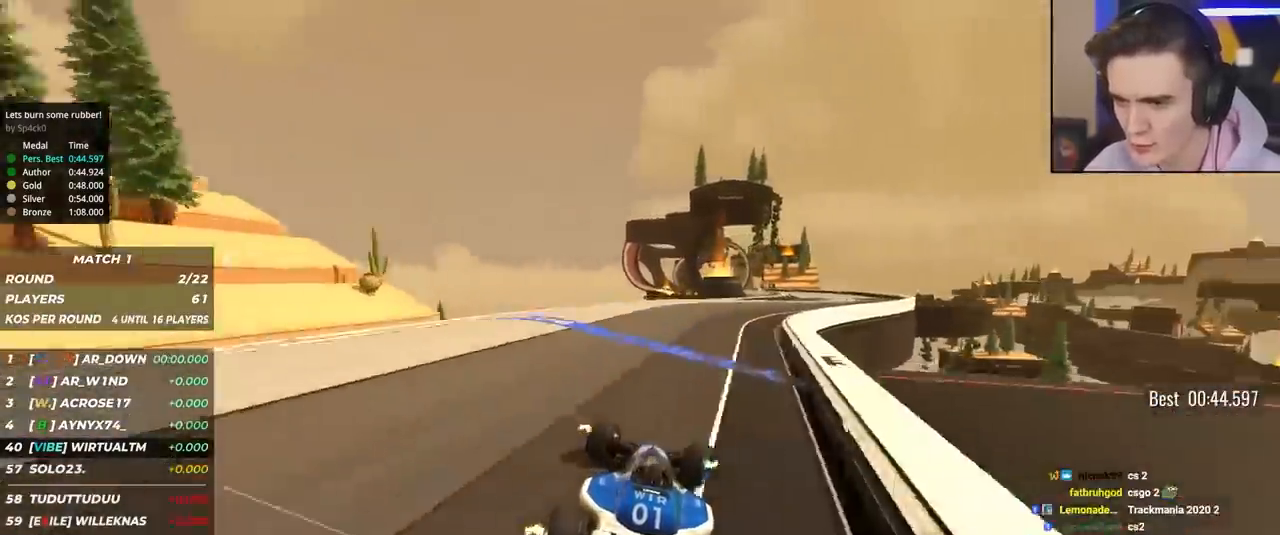
{"keys": ["up"], "events": [[100, "right", "up"], [200, "right", "down"], [467, "right", "up"]]}
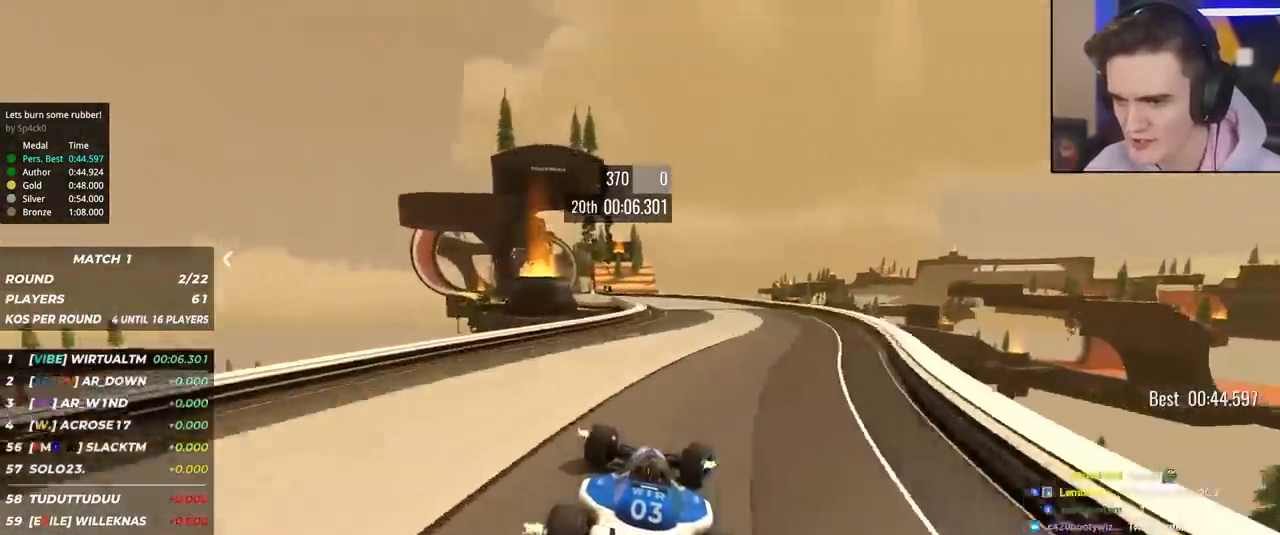
{"keys": ["up"], "events": [[67, "left", "down"], [200, "left", "up"], [350, "left", "down"], [450, "left", "up"]]}
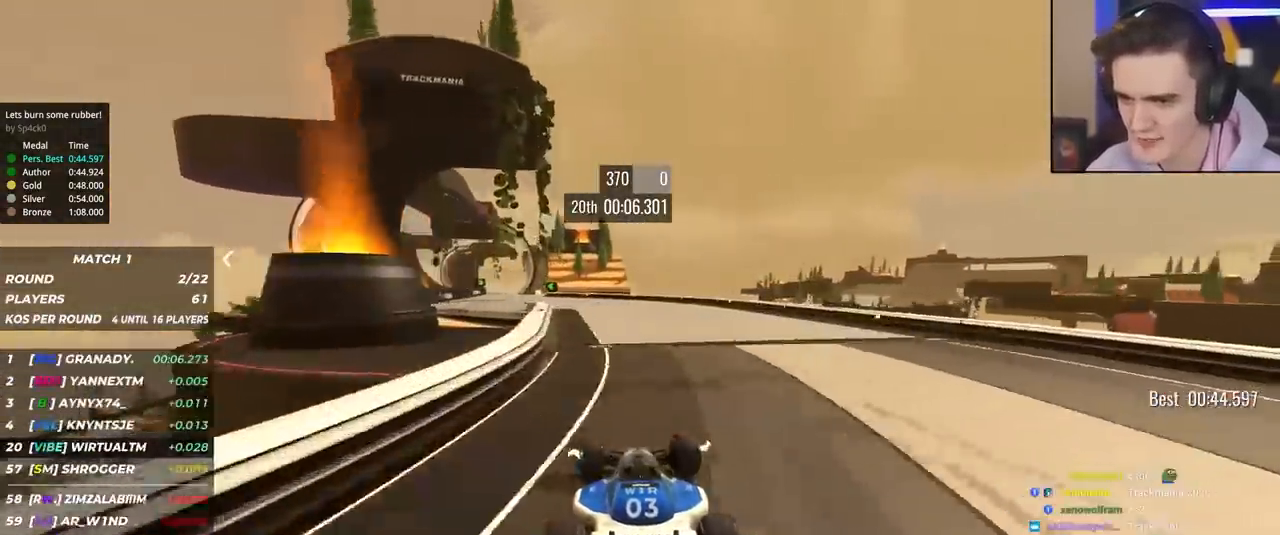
{"keys": ["up"], "events": [[67, "left", "down"], [317, "left", "up"], [450, "left", "down"], [500, "left", "up"]]}
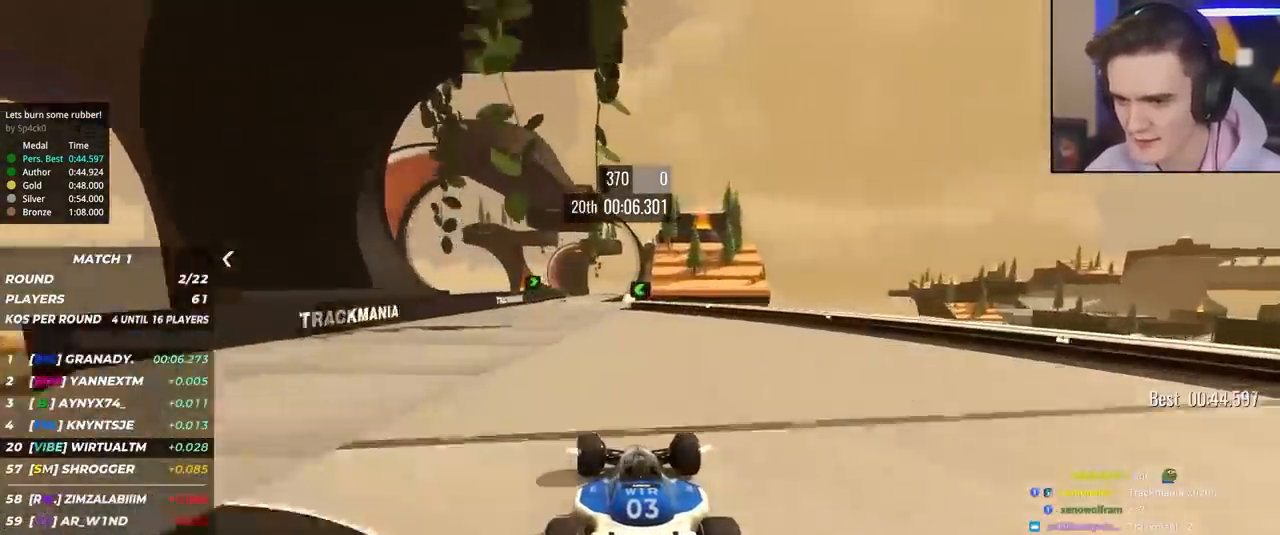
{"keys": ["up"], "events": [[383, "left", "down"], [467, "left", "up"]]}